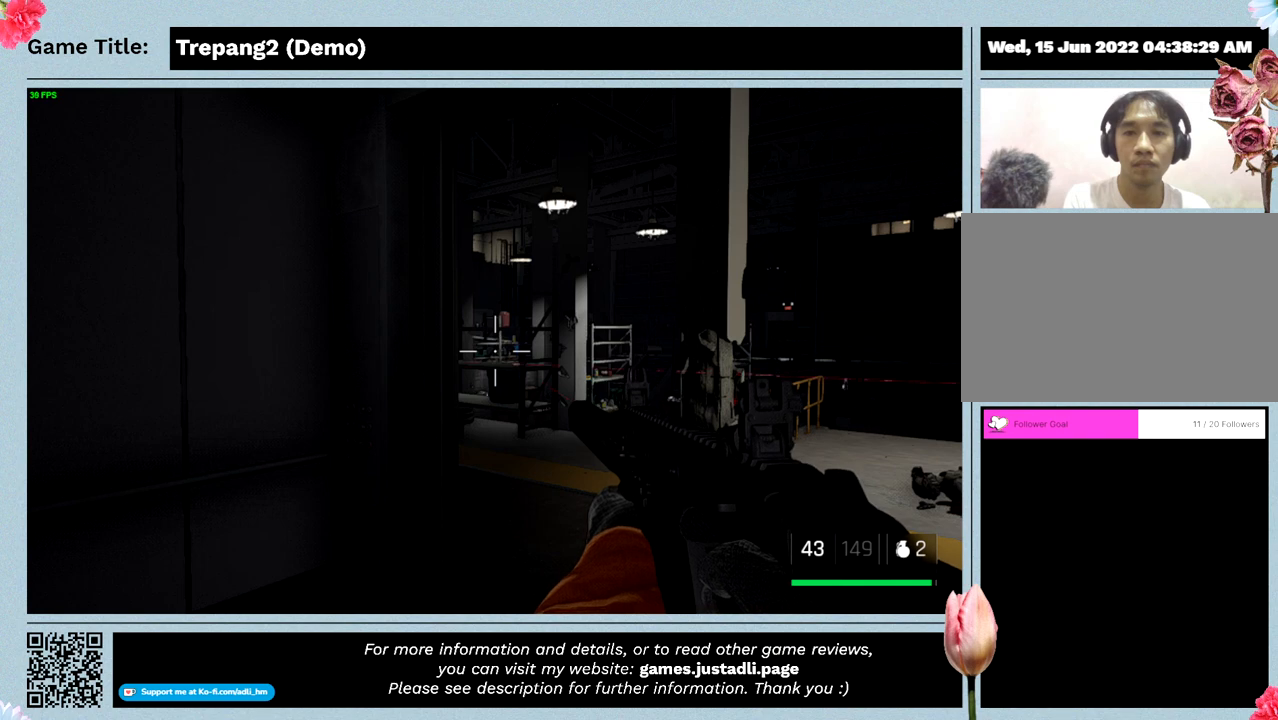
Gameplay with keyboard and mouse; each line is a JSON object with the keys and mouse buttons held at the frame after it. "events" lists presses ("down") and releases ("up") of "0", "1", "2", "3", "4", "5", "6", "7", "8", "9", "a", "alt", "b", "c", "caps_lock", "ctrl", "d", "down", "e", "escape", "f", "f1", "f2", "f3", "f4", "g", "h", "i", "j", "k", "l", "left", "m", "n", "o", "p", "q", "r", "return", "right", "s", "shift", "space", "t", "tab", "tilde", "u", "up", "v", "w", "x", "y", "z", "mouse_left", "mouse_wheel" and "mouse_right" between this image and that frame as [ms after this image, input, new state], when the widget could be followed in between. "mouse_left", "mouse_wheel", "mouse_right" = the "left", "wheel", "right" buttons of the "mouse" list. No other keys are recorded. "wheel" means that the mouse wheel is clicked or scrolled. Not read: mouse_move.
{"keys": ["d"], "mouse": [], "events": [[100, "d", "down"]]}
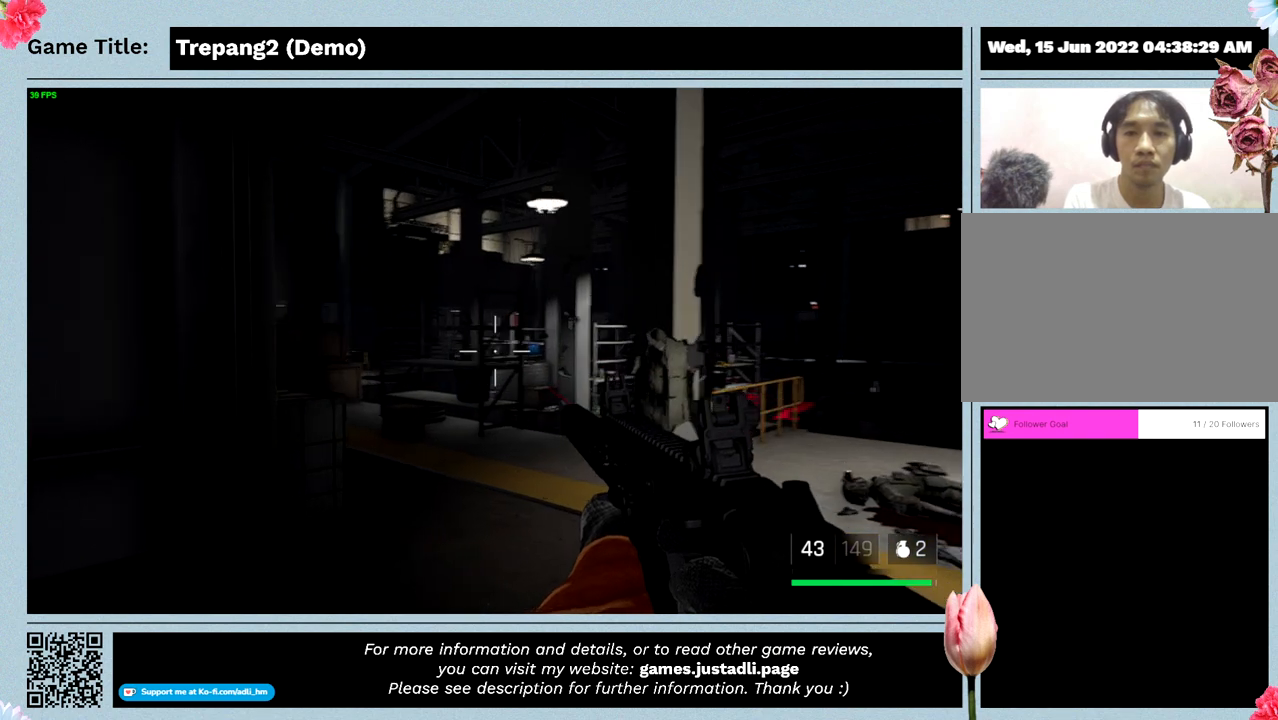
{"keys": [], "mouse": [], "events": [[300, "d", "up"]]}
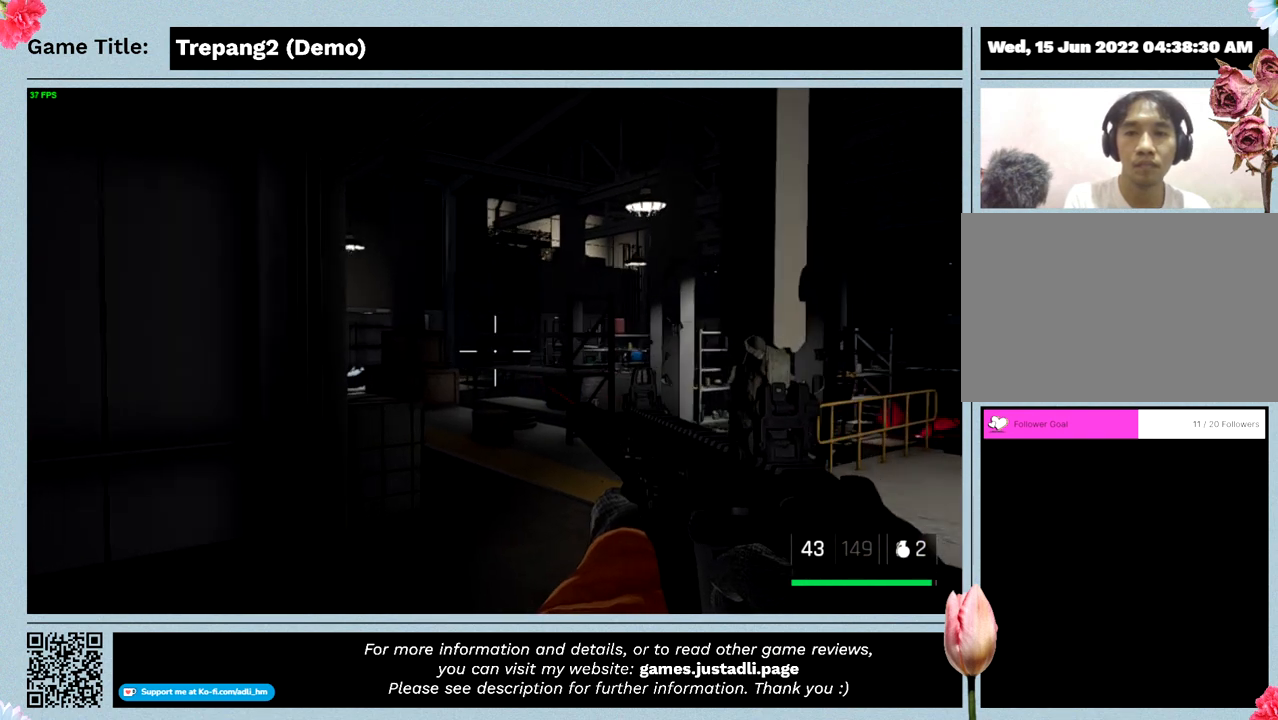
{"keys": [], "mouse": [], "events": []}
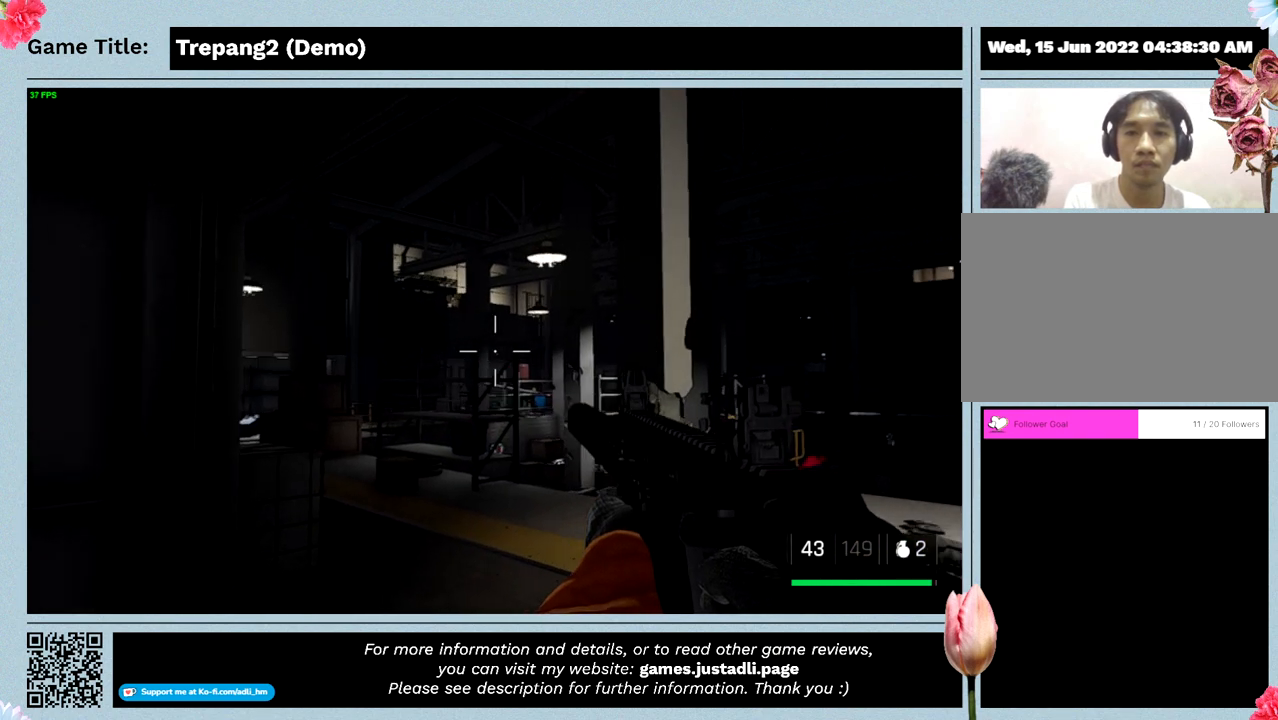
{"keys": [], "mouse": [], "events": []}
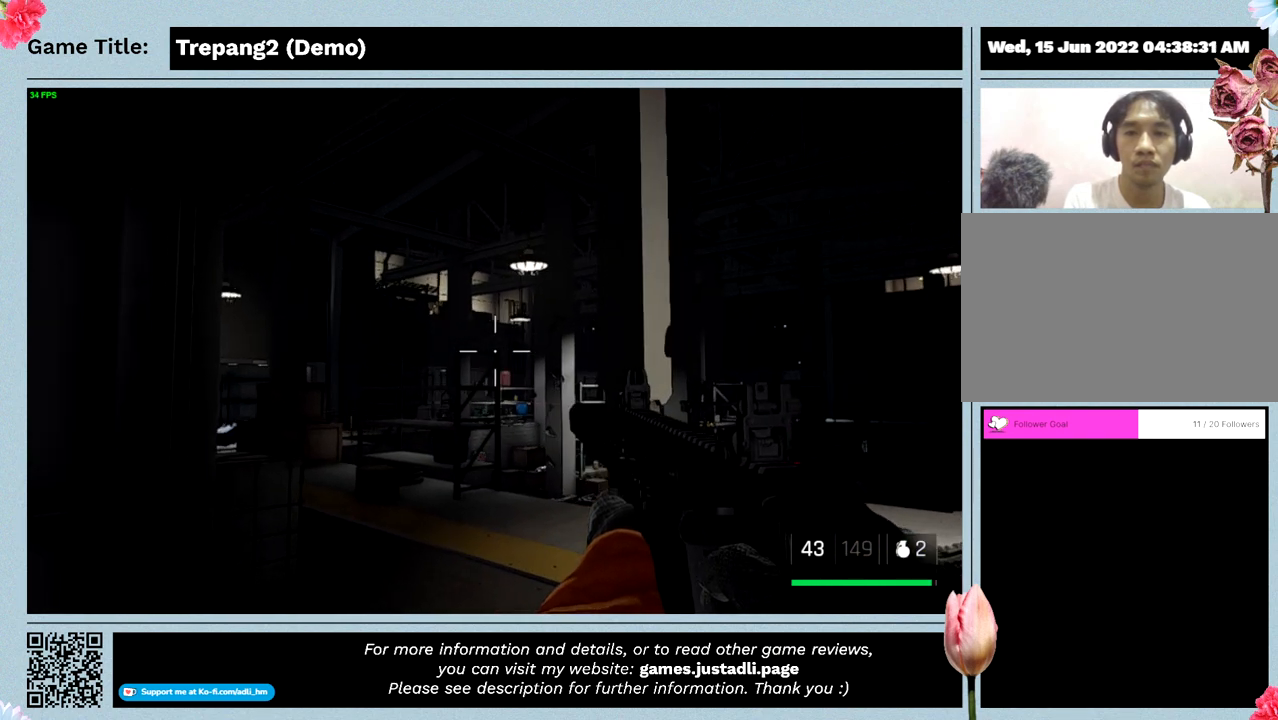
{"keys": ["g"], "mouse": [], "events": [[500, "g", "down"]]}
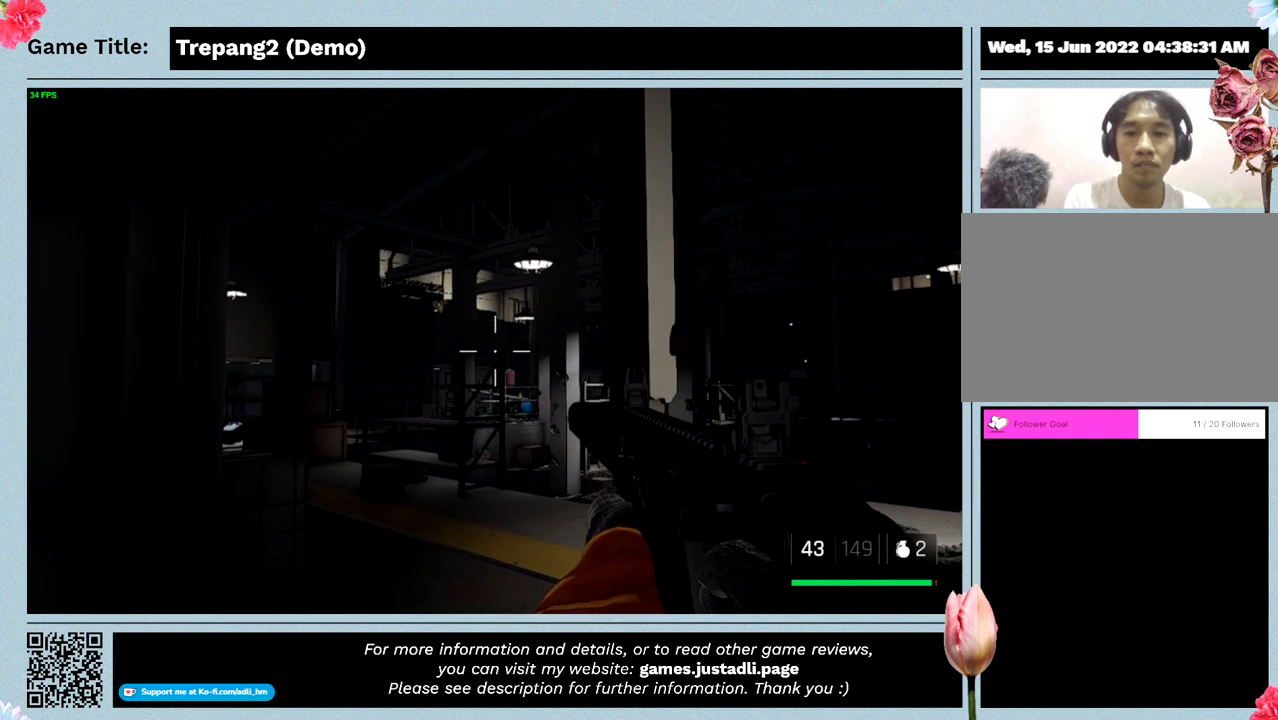
{"keys": [], "mouse": [], "events": [[466, "g", "up"]]}